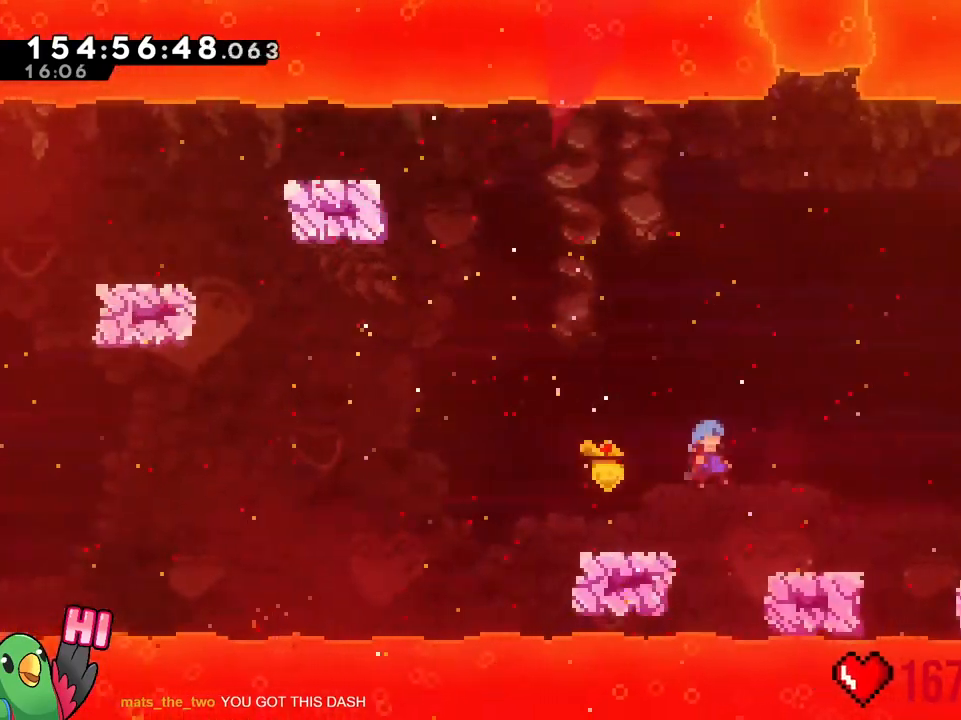
Gameplay with a controller (Nintendo layout); each line is a JSON object with the inputs held at the frame after it. "events" lists button and stick changes between this image and that frame as [ms after this image, input, new state], when the widget could be followed in between. Not read: B DPAD_DOWN DPAD_LEFT DPAD_RIGHT DPAD_UP HOME L3 R1 R3 SELECT START Y.
{"buttons": [], "left_stick": "down", "right_stick": "center"}
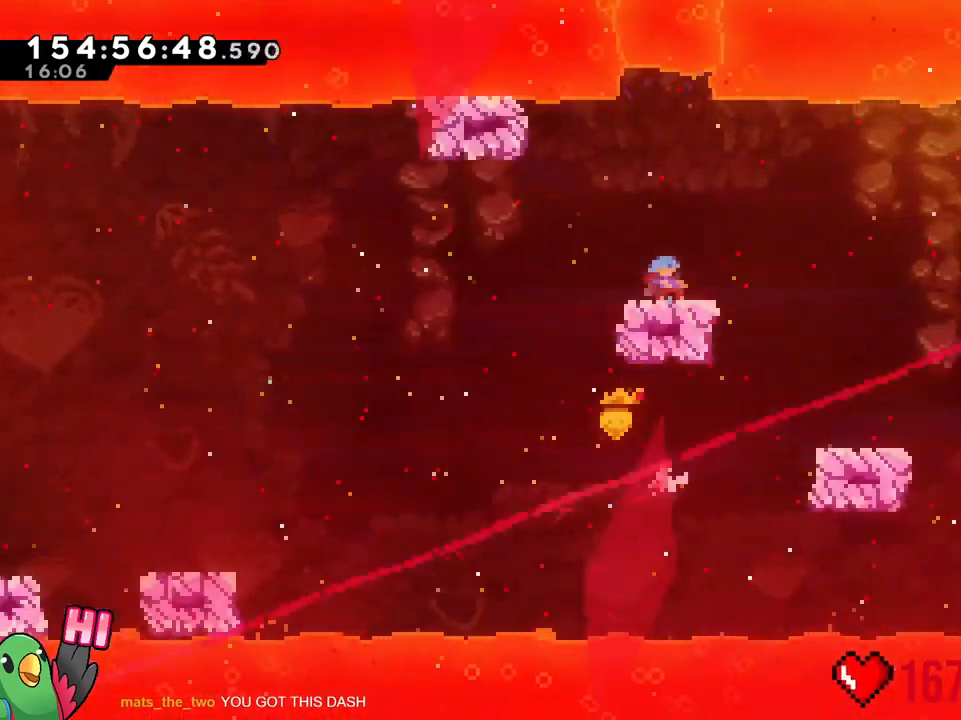
{"buttons": [], "left_stick": "down", "right_stick": "center"}
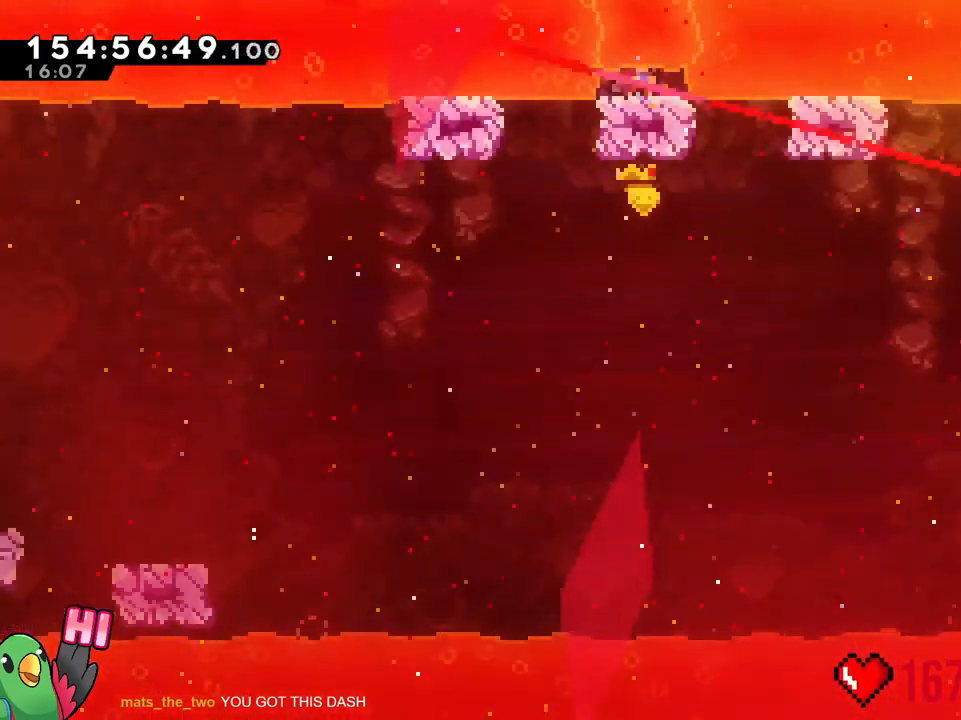
{"buttons": [], "left_stick": "down", "right_stick": "center", "events": []}
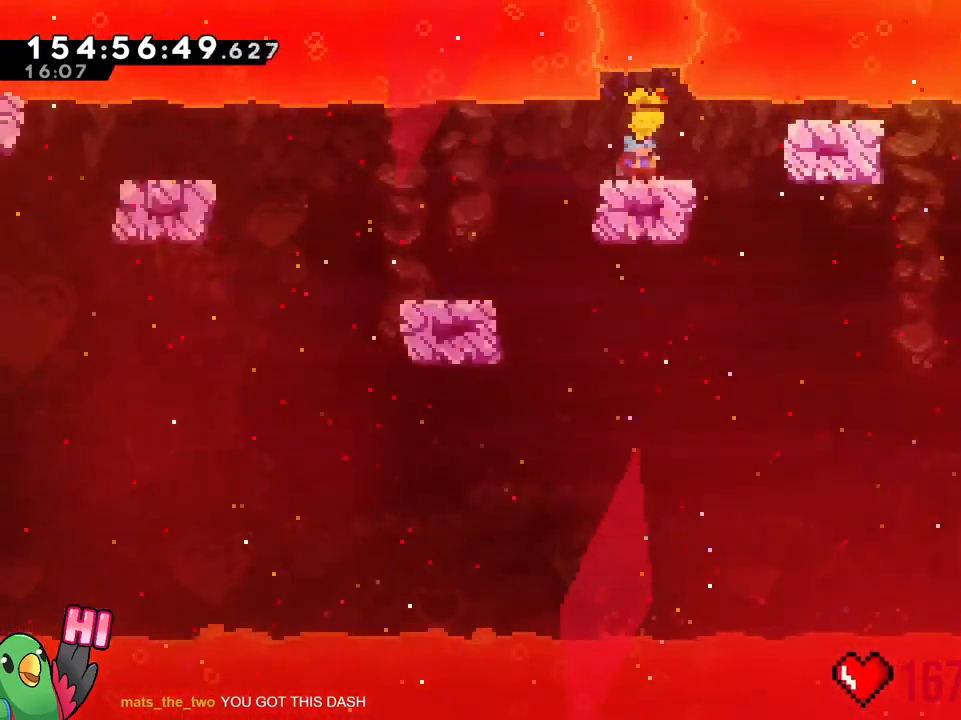
{"buttons": [], "left_stick": "down-right", "right_stick": "center", "events": [[384, "left_stick", "down-right"]]}